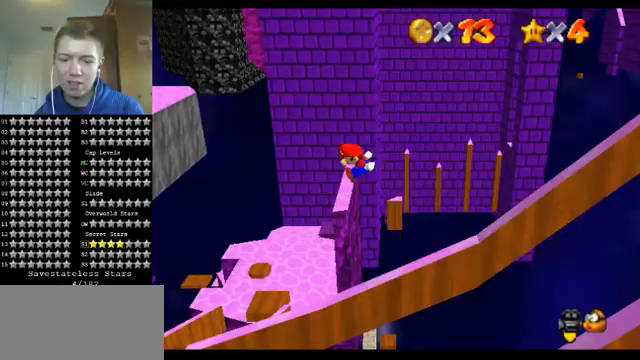
Gameplay with a controller (Nintendo layout); each line is a JSON object with the inputs held at the frame after it. "events" lists button and stick changes between this image and that frame as [ms after this image, input, new state], when the widget could be followed in between. Not read: L1 L3 R3.
{"buttons": [], "left_stick": "left", "events": [[200, "Z", "up"]]}
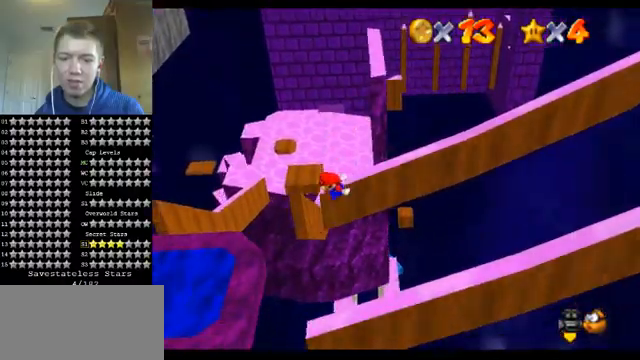
{"buttons": ["A"], "left_stick": "center", "events": [[200, "left_stick", "down-left"], [433, "A", "down"], [500, "left_stick", "center"]]}
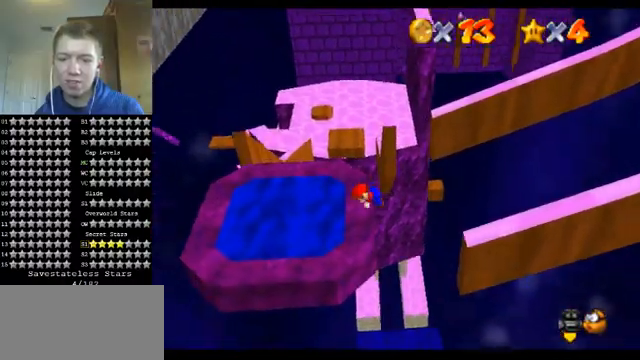
{"buttons": [], "left_stick": "down", "events": [[100, "A", "up"], [300, "left_stick", "down"]]}
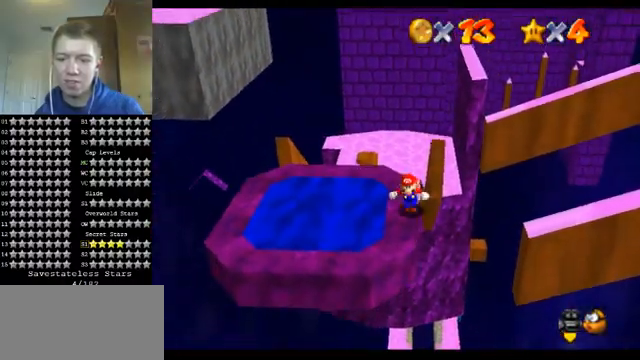
{"buttons": [], "left_stick": "left", "events": [[100, "left_stick", "down-left"], [267, "left_stick", "left"]]}
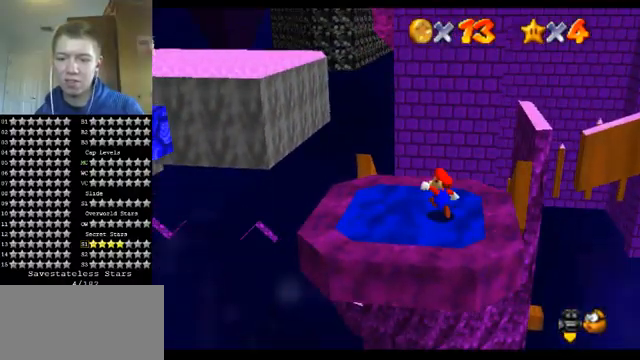
{"buttons": ["A", "Z"], "left_stick": "up", "events": [[33, "left_stick", "up-left"], [167, "left_stick", "up"], [400, "Z", "down"], [467, "A", "down"]]}
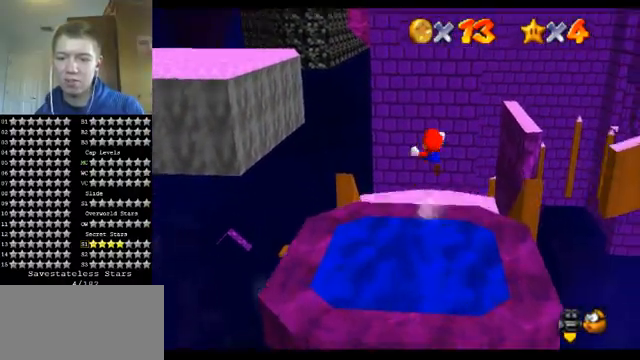
{"buttons": [], "left_stick": "up-right", "events": [[167, "A", "up"], [167, "Z", "up"], [367, "C_DOWN", "down"], [367, "C_RIGHT", "down"], [400, "C_DOWN", "up"], [400, "C_RIGHT", "up"], [400, "left_stick", "up-right"]]}
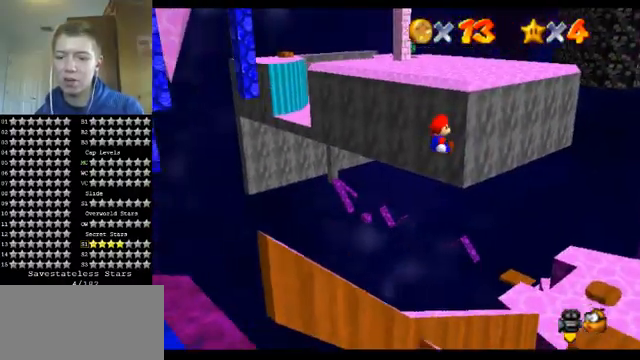
{"buttons": [], "left_stick": "up-right", "events": []}
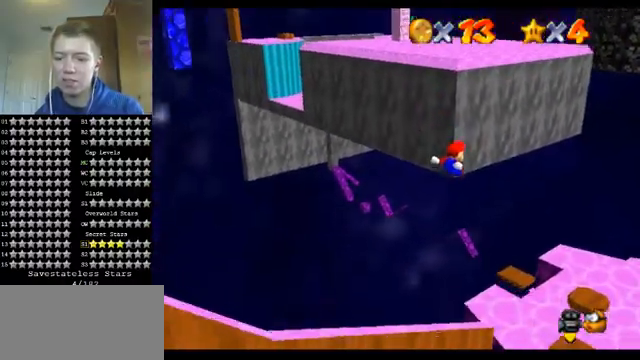
{"buttons": [], "left_stick": "center", "events": [[300, "left_stick", "center"]]}
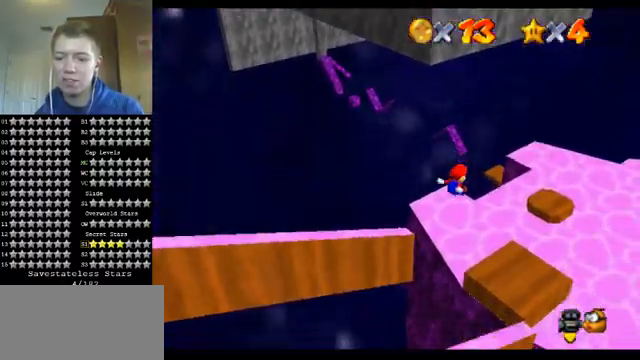
{"buttons": [], "left_stick": "center", "events": [[133, "left_stick", "down-left"], [467, "left_stick", "center"]]}
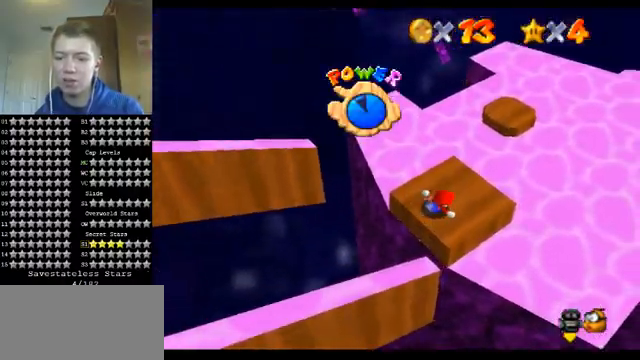
{"buttons": [], "left_stick": "center", "events": [[100, "C_LEFT", "down"], [233, "C_LEFT", "up"]]}
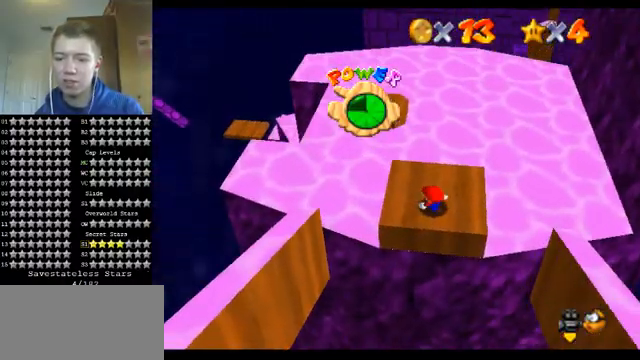
{"buttons": [], "left_stick": "left", "events": [[300, "C_DOWN", "down"], [300, "R1", "down"], [367, "R1", "up"], [433, "left_stick", "left"], [500, "C_DOWN", "up"]]}
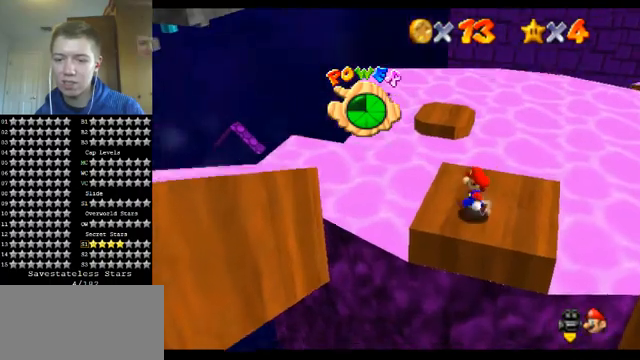
{"buttons": ["Z"], "left_stick": "up", "events": [[100, "left_stick", "up-left"], [333, "left_stick", "up"], [500, "Z", "down"]]}
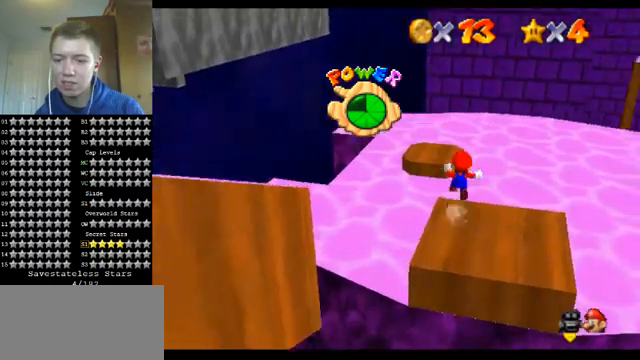
{"buttons": ["Z"], "left_stick": "down", "events": [[33, "A", "down"], [67, "R1", "down"], [167, "A", "up"], [167, "R1", "up"], [200, "left_stick", "left"], [433, "left_stick", "down"]]}
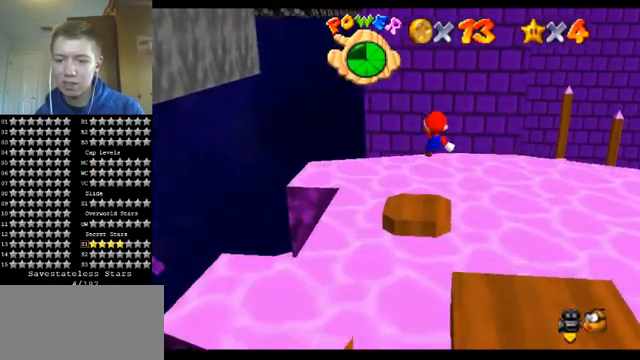
{"buttons": ["Z"], "left_stick": "up-left", "events": [[100, "left_stick", "center"], [300, "left_stick", "down"], [433, "left_stick", "left"], [500, "left_stick", "up-left"]]}
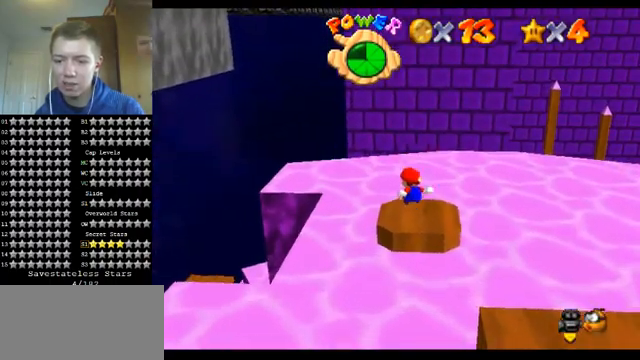
{"buttons": ["A", "Z"], "left_stick": "up-left", "events": [[200, "A", "down"], [200, "left_stick", "up"], [467, "left_stick", "up-left"]]}
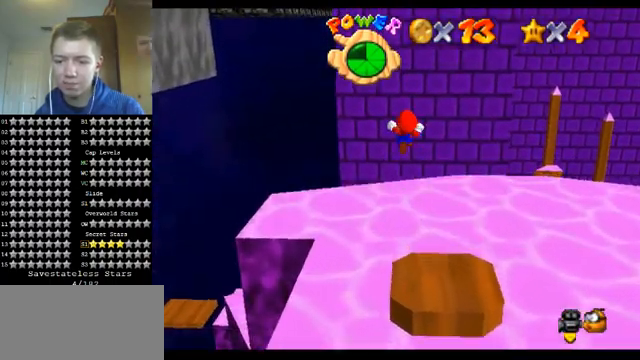
{"buttons": ["Z"], "left_stick": "down-left", "events": [[33, "A", "up"], [200, "C_LEFT", "down"], [200, "left_stick", "left"], [333, "C_LEFT", "up"], [500, "left_stick", "down-left"]]}
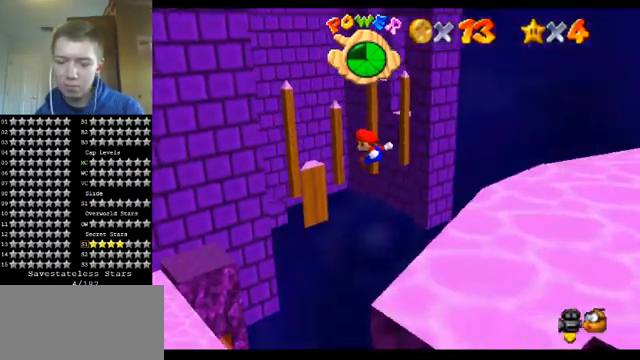
{"buttons": ["Z"], "left_stick": "down-left", "events": []}
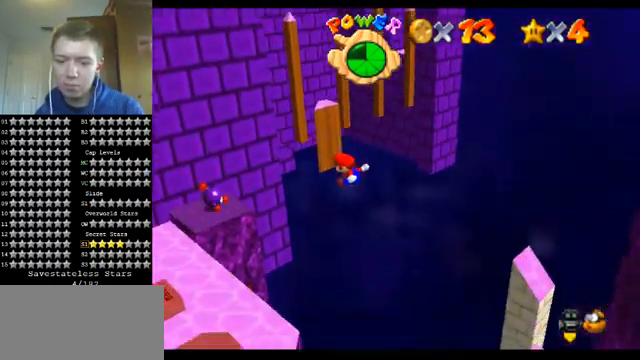
{"buttons": ["Z"], "left_stick": "down", "events": [[267, "left_stick", "center"], [367, "left_stick", "down-right"], [433, "left_stick", "down"]]}
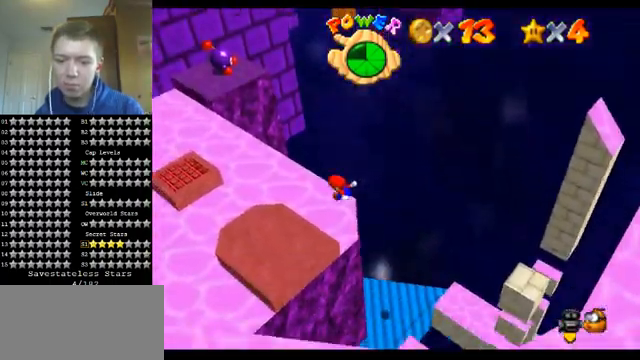
{"buttons": [], "left_stick": "up", "events": [[167, "left_stick", "down-right"], [367, "Z", "up"], [367, "left_stick", "left"], [400, "C_RIGHT", "down"], [467, "left_stick", "up"], [500, "C_RIGHT", "up"]]}
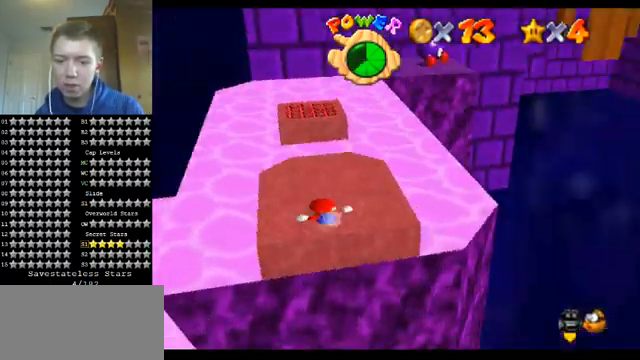
{"buttons": [], "left_stick": "center", "events": [[33, "left_stick", "center"], [100, "A", "down"], [233, "A", "up"]]}
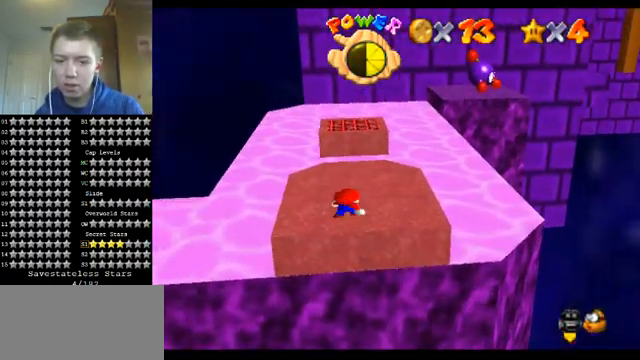
{"buttons": [], "left_stick": "up", "events": [[33, "left_stick", "up-right"], [467, "left_stick", "up"]]}
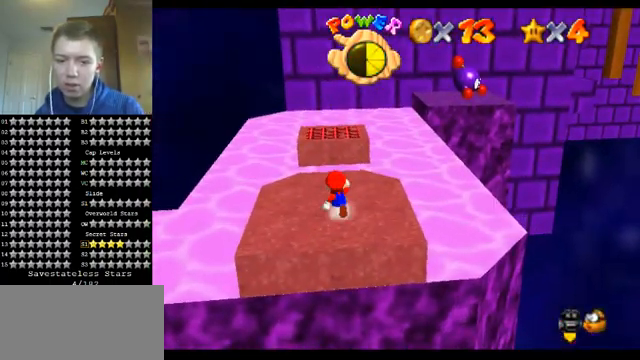
{"buttons": ["A", "Z"], "left_stick": "up", "events": [[400, "Z", "down"], [467, "A", "down"]]}
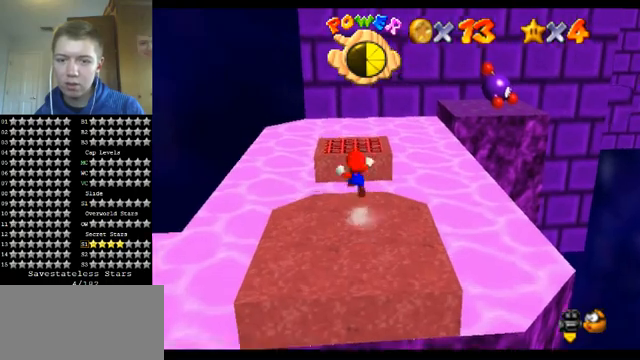
{"buttons": [], "left_stick": "center", "events": [[33, "A", "up"], [133, "left_stick", "up-left"], [200, "C_LEFT", "down"], [233, "C_DOWN", "down"], [233, "Z", "up"], [333, "C_DOWN", "up"], [367, "C_LEFT", "up"], [433, "left_stick", "center"]]}
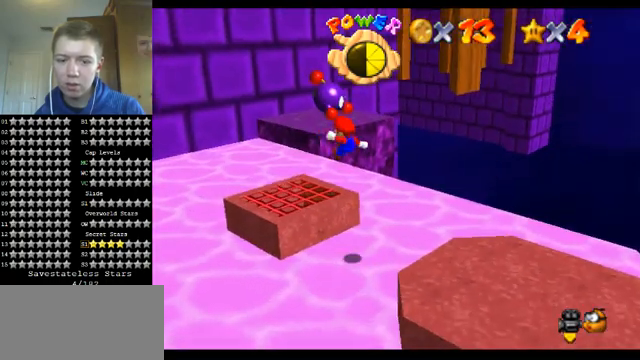
{"buttons": [], "left_stick": "center", "events": [[133, "left_stick", "down-right"], [400, "left_stick", "center"]]}
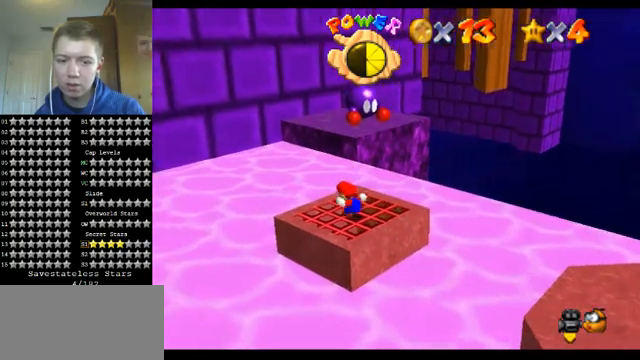
{"buttons": ["B"], "left_stick": "center", "events": [[333, "A", "down"], [367, "B", "down"], [433, "A", "up"]]}
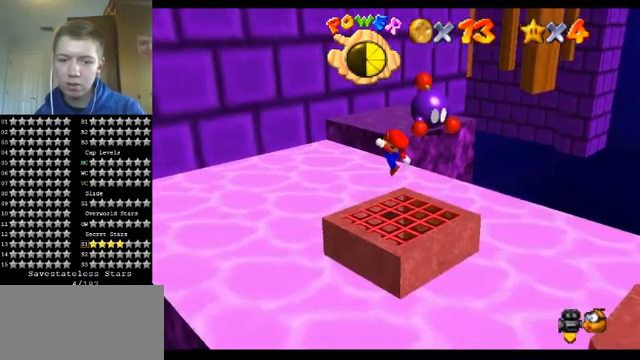
{"buttons": [], "left_stick": "up", "events": [[33, "B", "up"], [400, "left_stick", "up"]]}
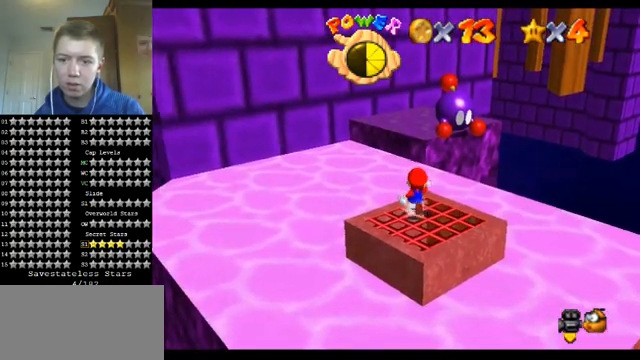
{"buttons": ["Z"], "left_stick": "up", "events": [[200, "Z", "down"], [233, "A", "down"], [500, "A", "up"]]}
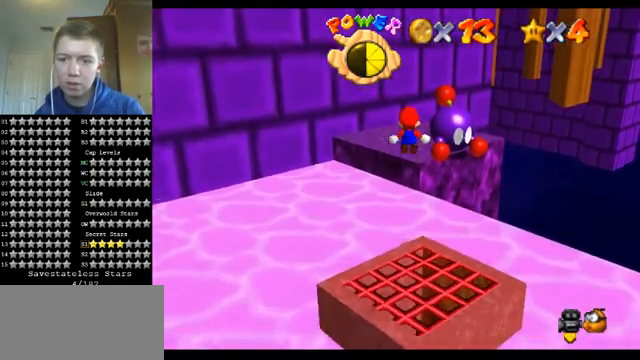
{"buttons": ["C_RIGHT"], "left_stick": "down", "events": [[333, "left_stick", "center"], [400, "Z", "up"], [433, "left_stick", "down"], [467, "C_RIGHT", "down"]]}
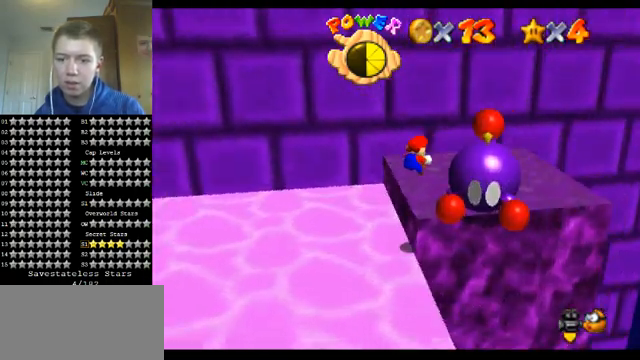
{"buttons": [], "left_stick": "center", "events": [[100, "C_RIGHT", "up"], [300, "left_stick", "center"]]}
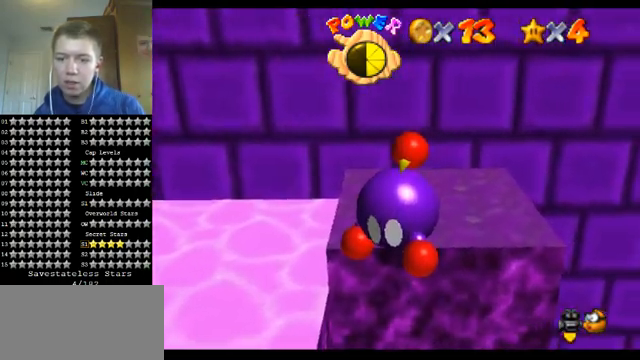
{"buttons": [], "left_stick": "center", "events": [[67, "left_stick", "down"], [367, "B", "down"], [367, "left_stick", "center"], [500, "B", "up"]]}